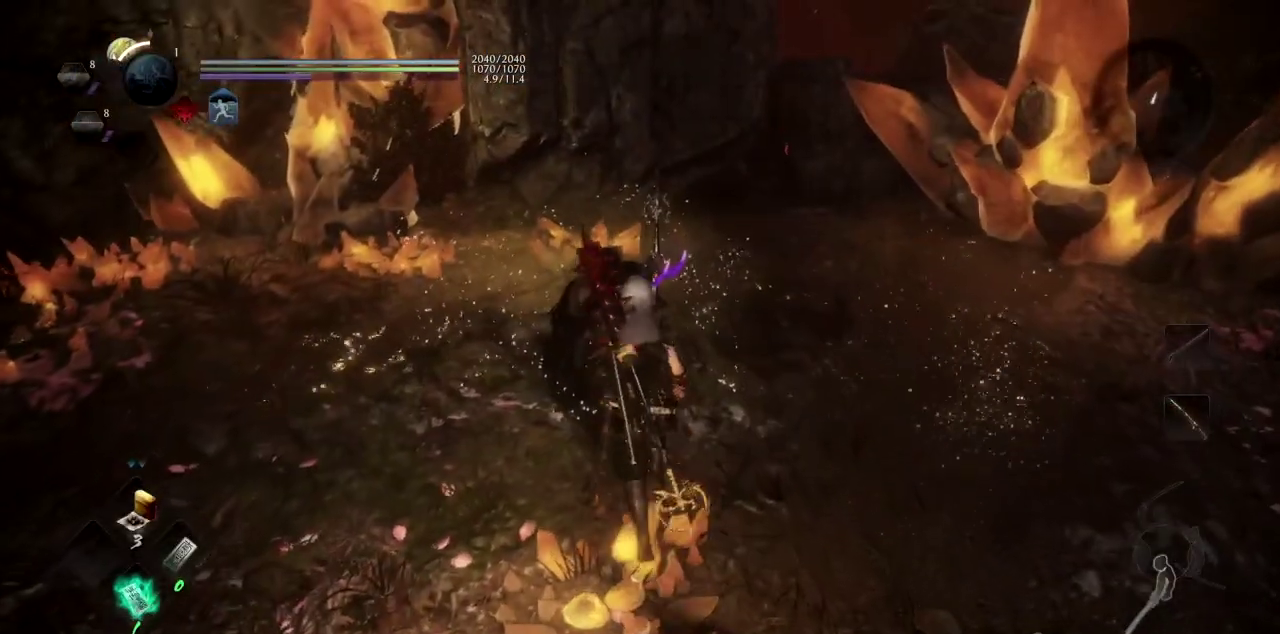
Gameplay with a controller (PlayStation layout); each line is a JSON object with the inputs held at the frame after it. "events" lists button and stick changes between this image and that frame as [ms after this image, input, new state], when the widget could be followed in between. Not read: L3.
{"buttons": ["CIRCLE"], "left_stick": "center", "right_stick": "center", "events": [[134, "left_stick", "center"], [150, "CIRCLE", "down"]]}
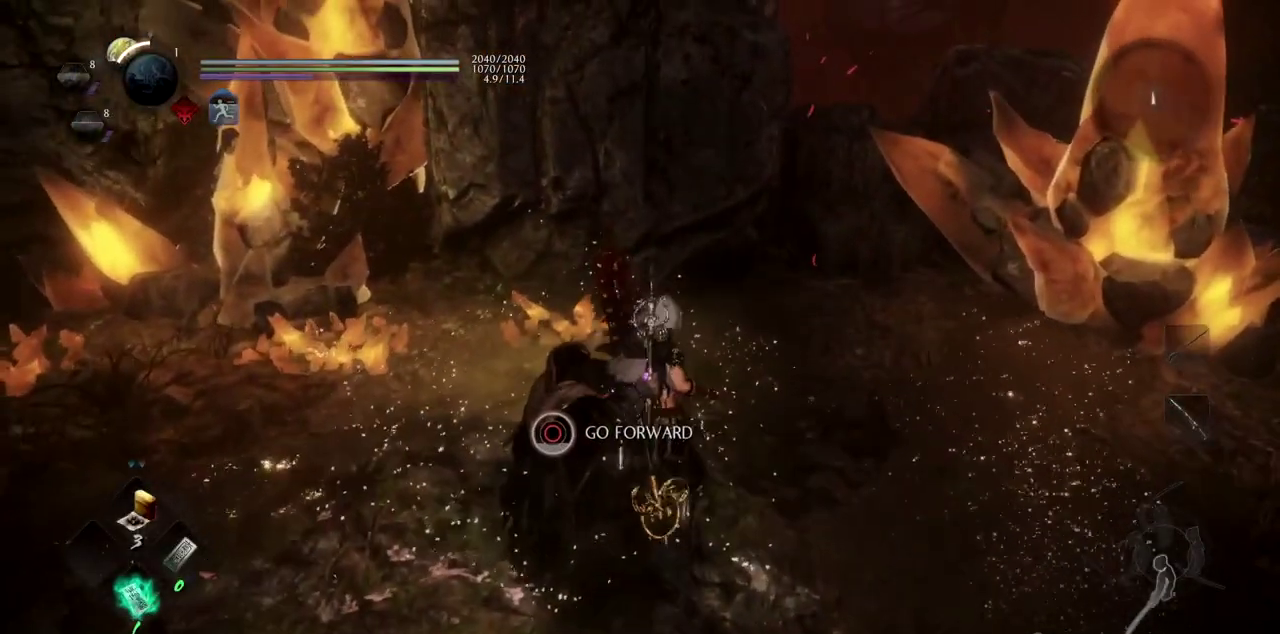
{"buttons": ["CIRCLE"], "left_stick": "center", "right_stick": "center", "events": []}
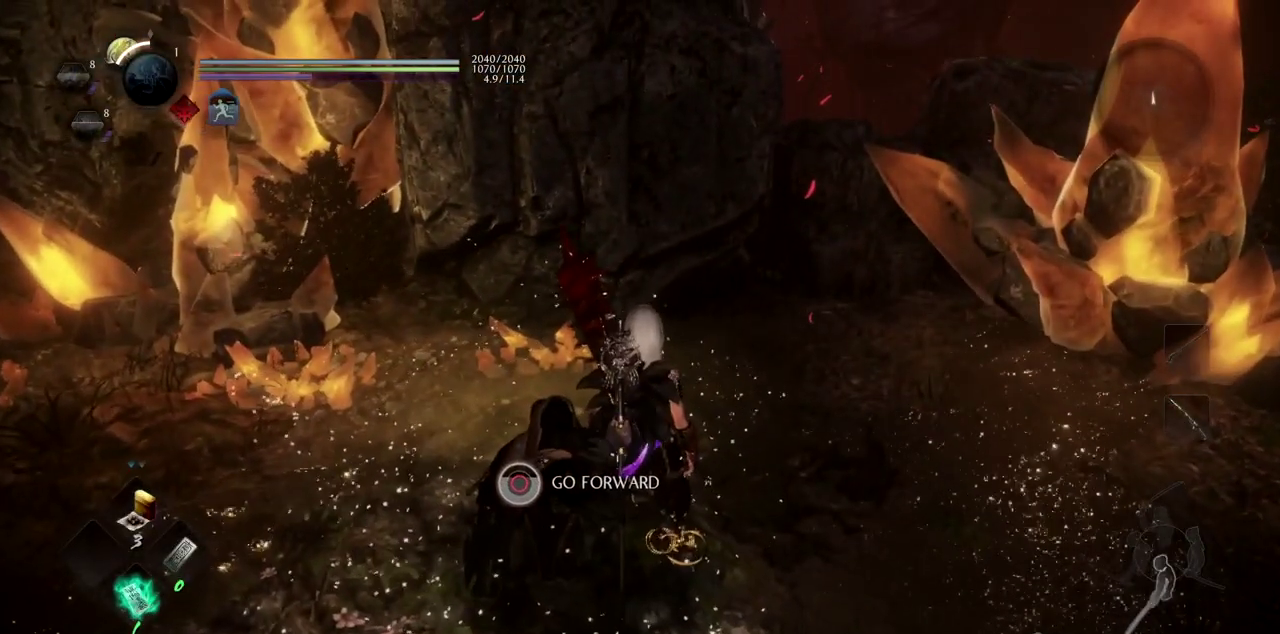
{"buttons": ["CIRCLE"], "left_stick": "center", "right_stick": "center", "events": []}
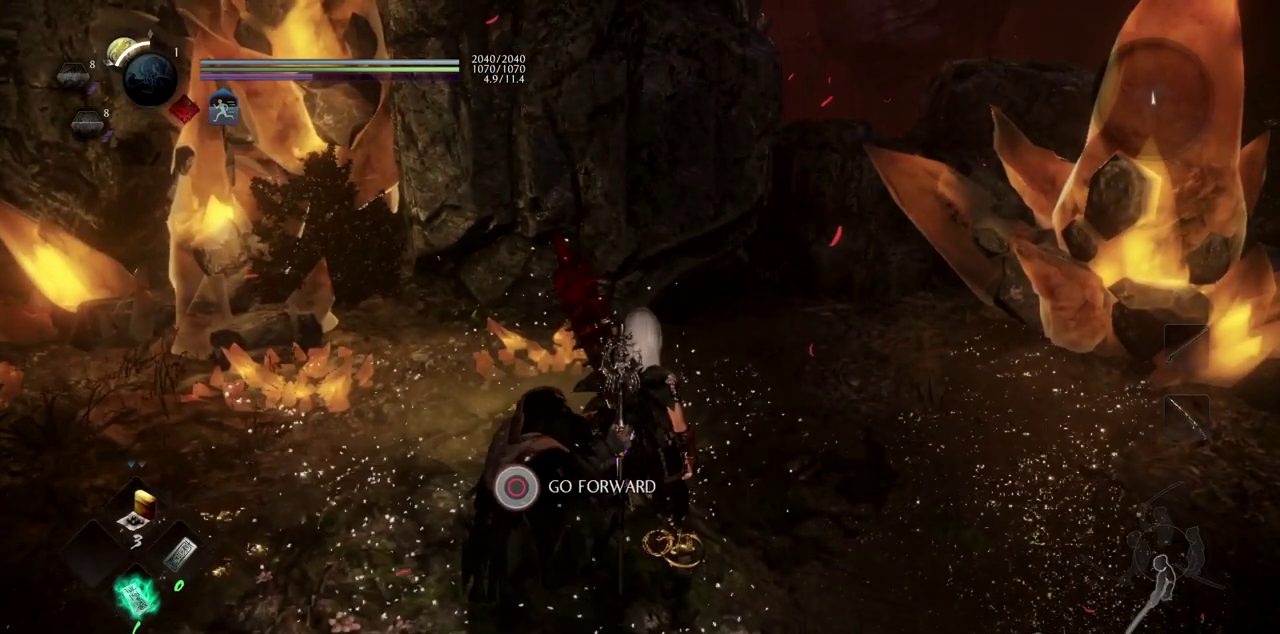
{"buttons": ["CROSS"], "left_stick": "center", "right_stick": "center", "events": [[300, "CIRCLE", "up"], [383, "CROSS", "down"]]}
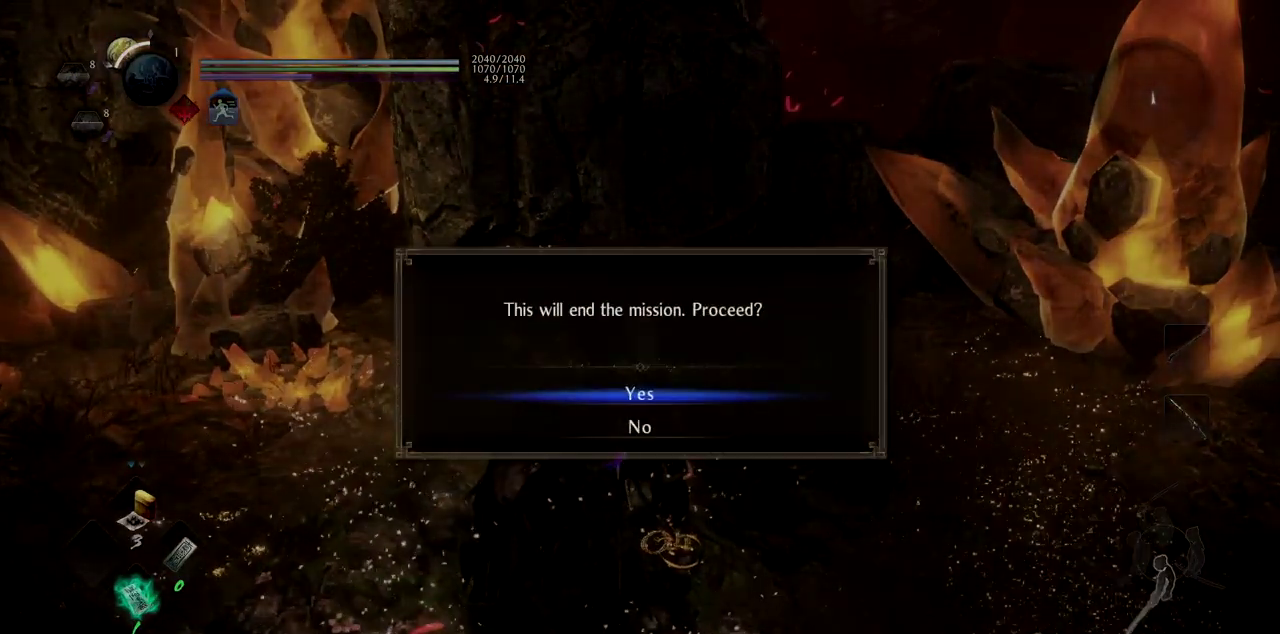
{"buttons": [], "left_stick": "center", "right_stick": "center", "events": [[34, "CROSS", "up"]]}
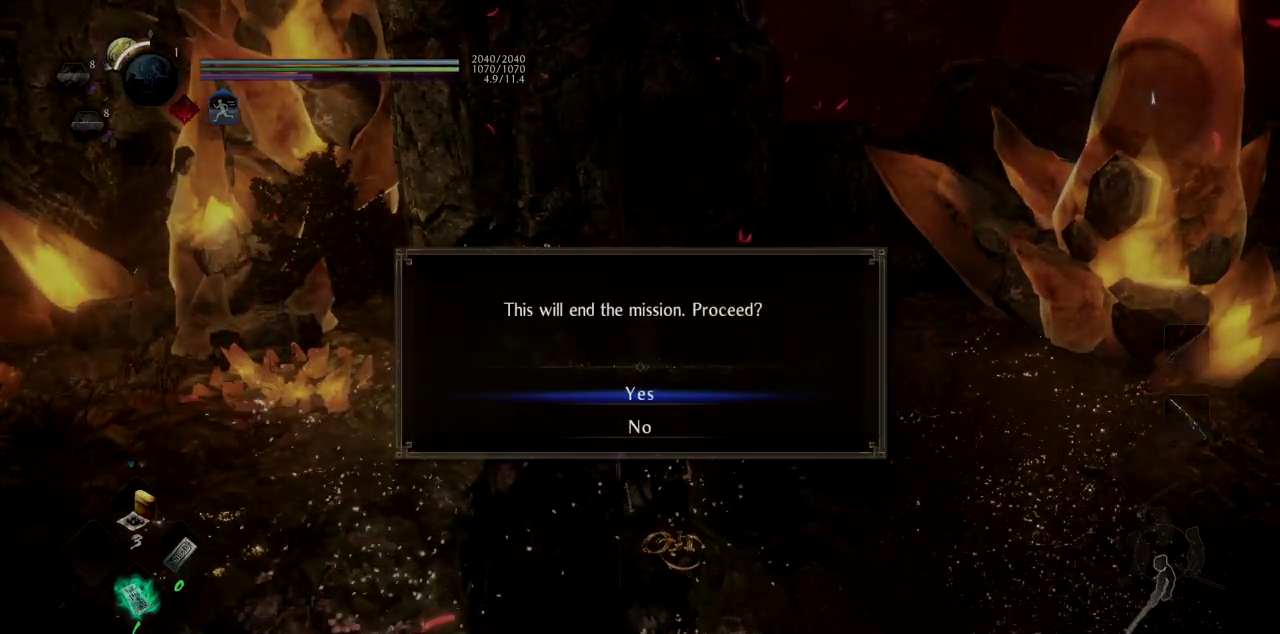
{"buttons": [], "left_stick": "center", "right_stick": "center", "events": [[250, "START", "down"], [417, "START", "up"]]}
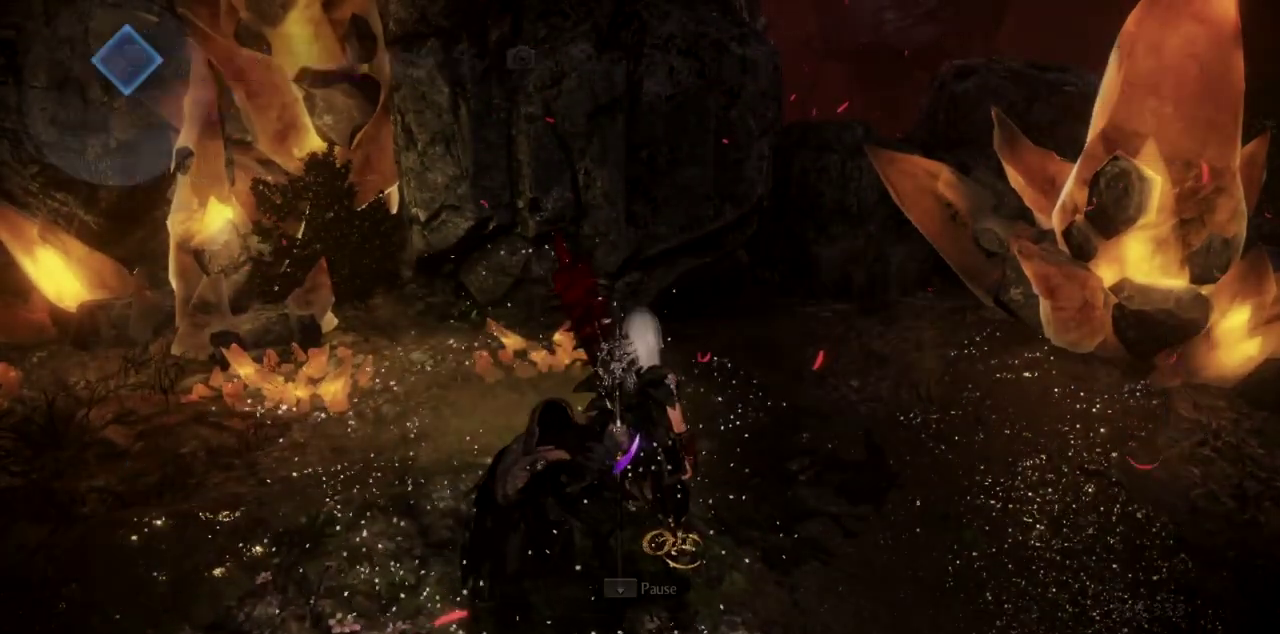
{"buttons": [], "left_stick": "center", "right_stick": "center", "events": [[150, "DPAD_LEFT", "down"], [267, "DPAD_LEFT", "up"], [284, "CROSS", "down"], [434, "CROSS", "up"]]}
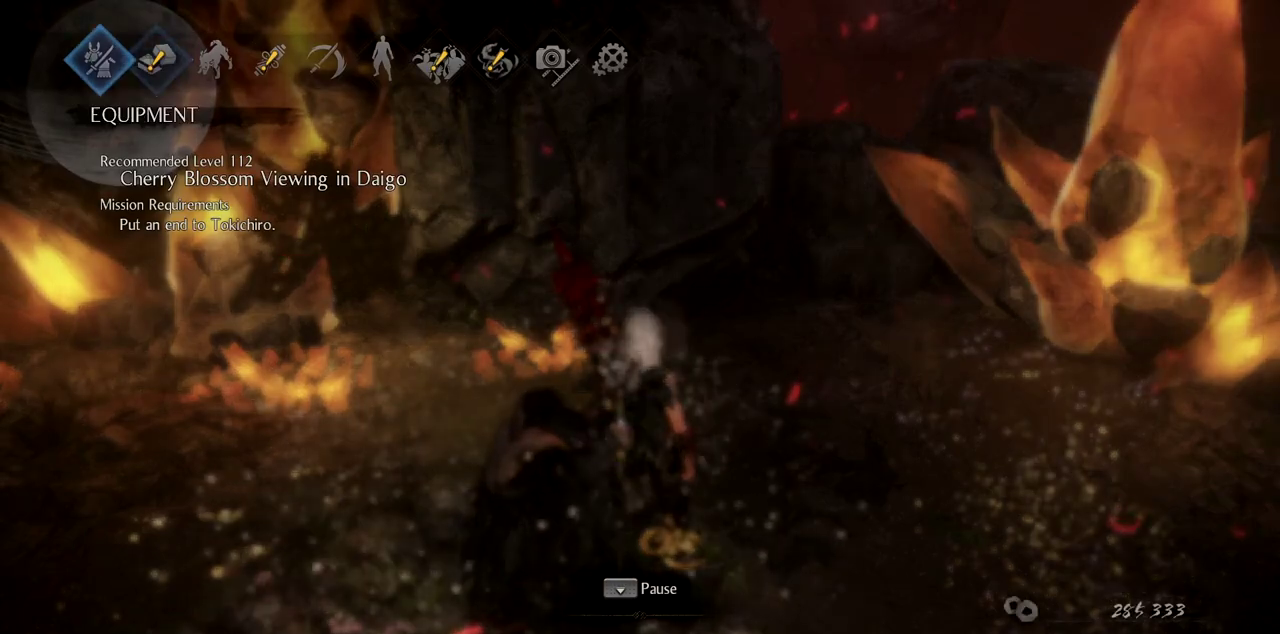
{"buttons": ["CROSS"], "left_stick": "center", "right_stick": "center", "events": [[300, "DPAD_DOWN", "down"], [400, "CROSS", "down"], [450, "DPAD_DOWN", "up"]]}
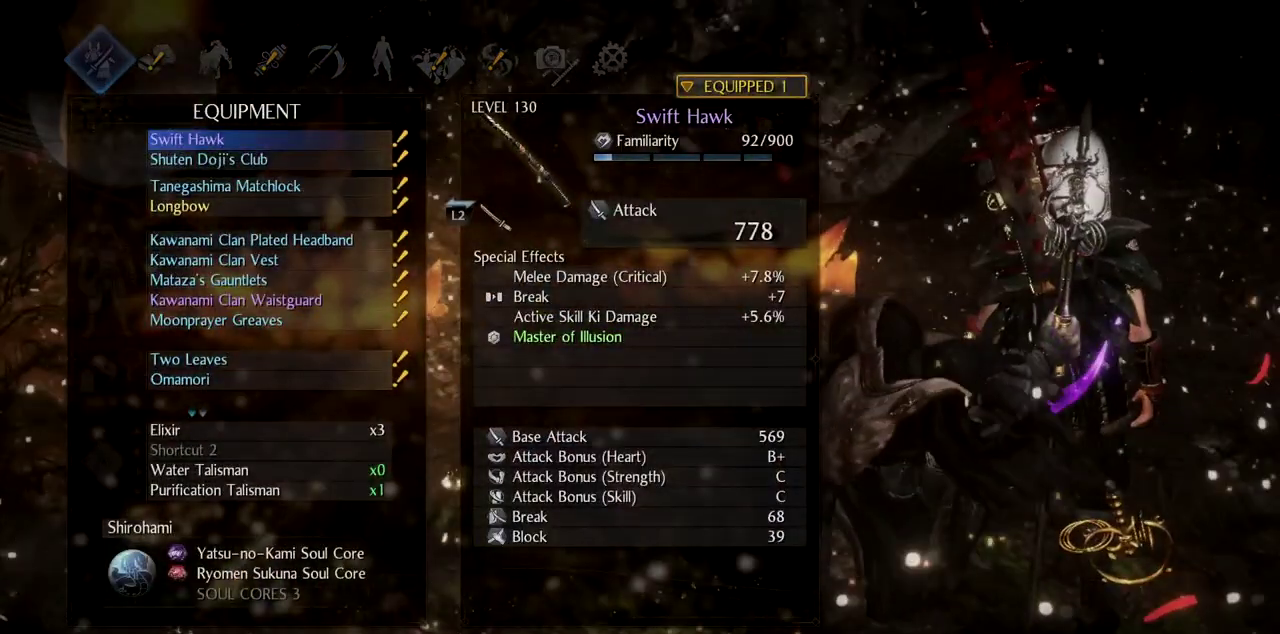
{"buttons": [], "left_stick": "center", "right_stick": "center", "events": [[50, "CROSS", "up"], [367, "DPAD_LEFT", "down"], [484, "DPAD_LEFT", "up"]]}
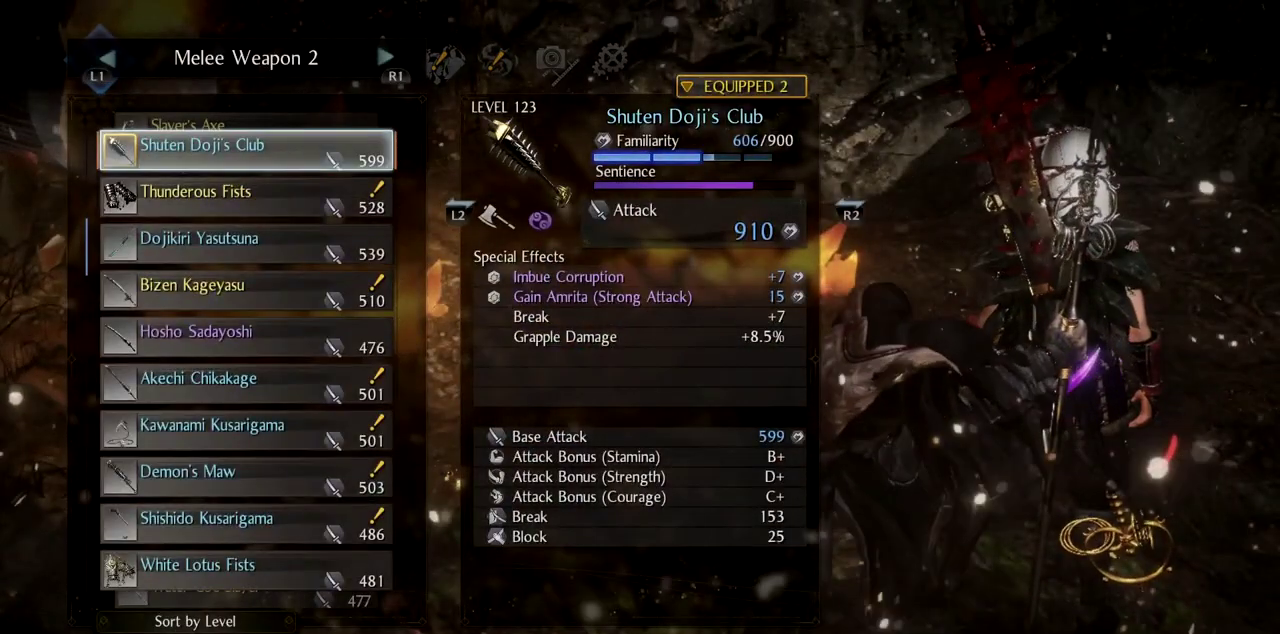
{"buttons": [], "left_stick": "center", "right_stick": "center"}
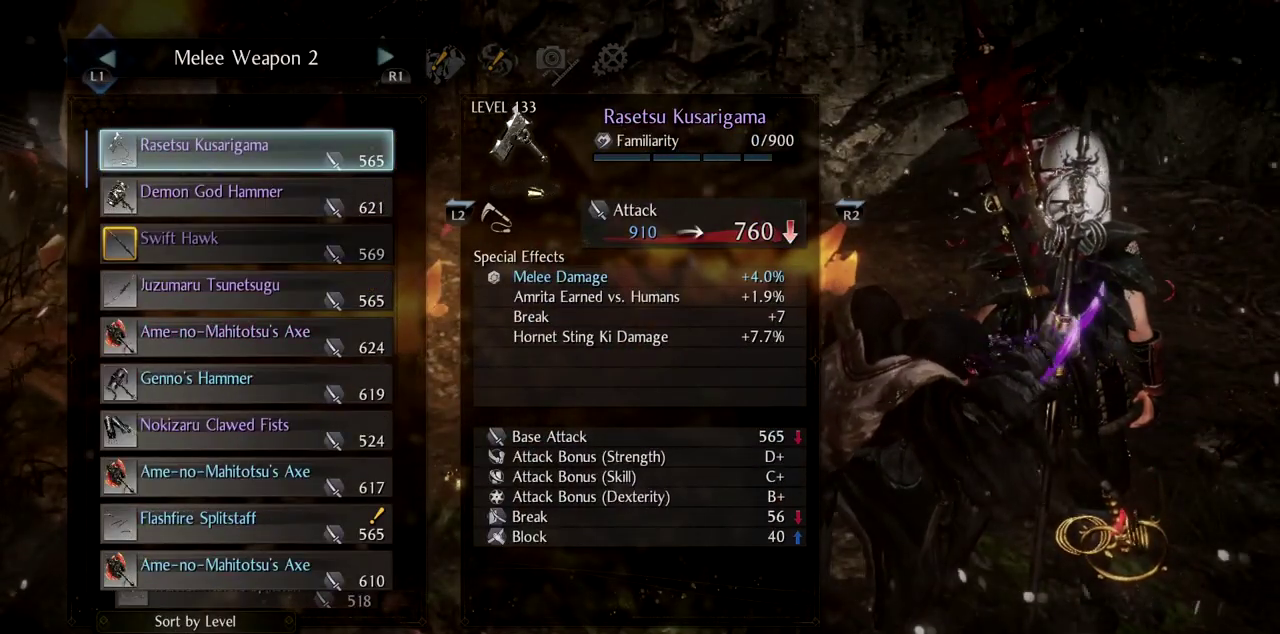
{"buttons": [], "left_stick": "center", "right_stick": "center"}
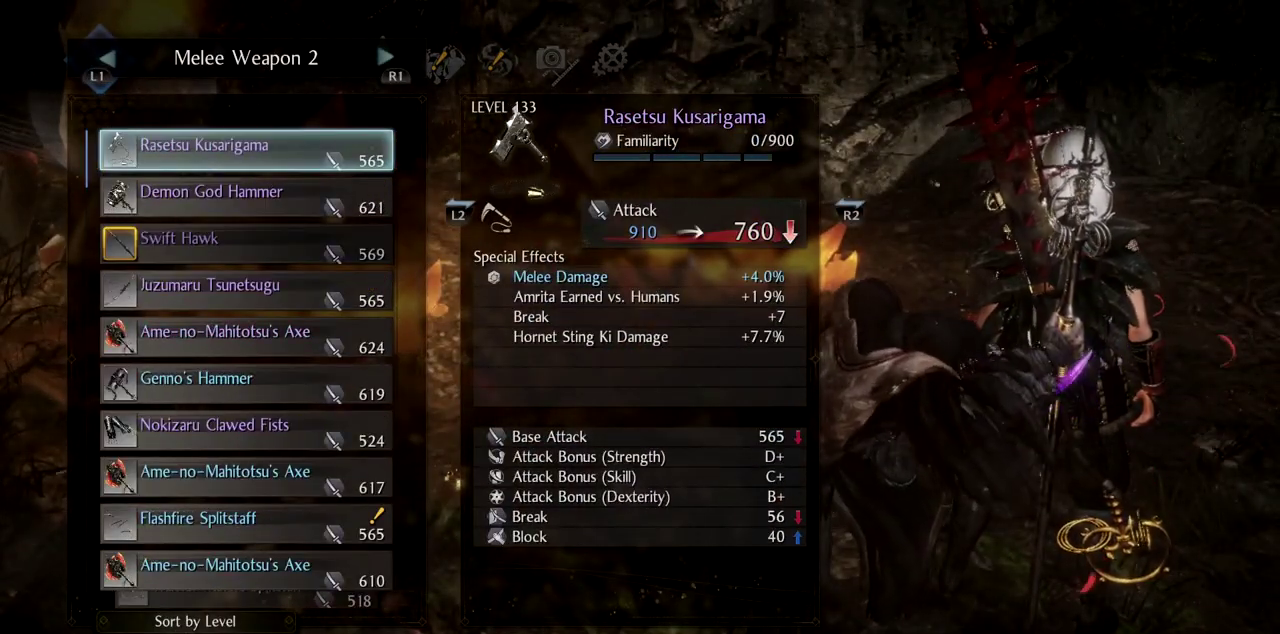
{"buttons": [], "left_stick": "center", "right_stick": "center", "events": [[16, "START", "down"], [183, "START", "up"]]}
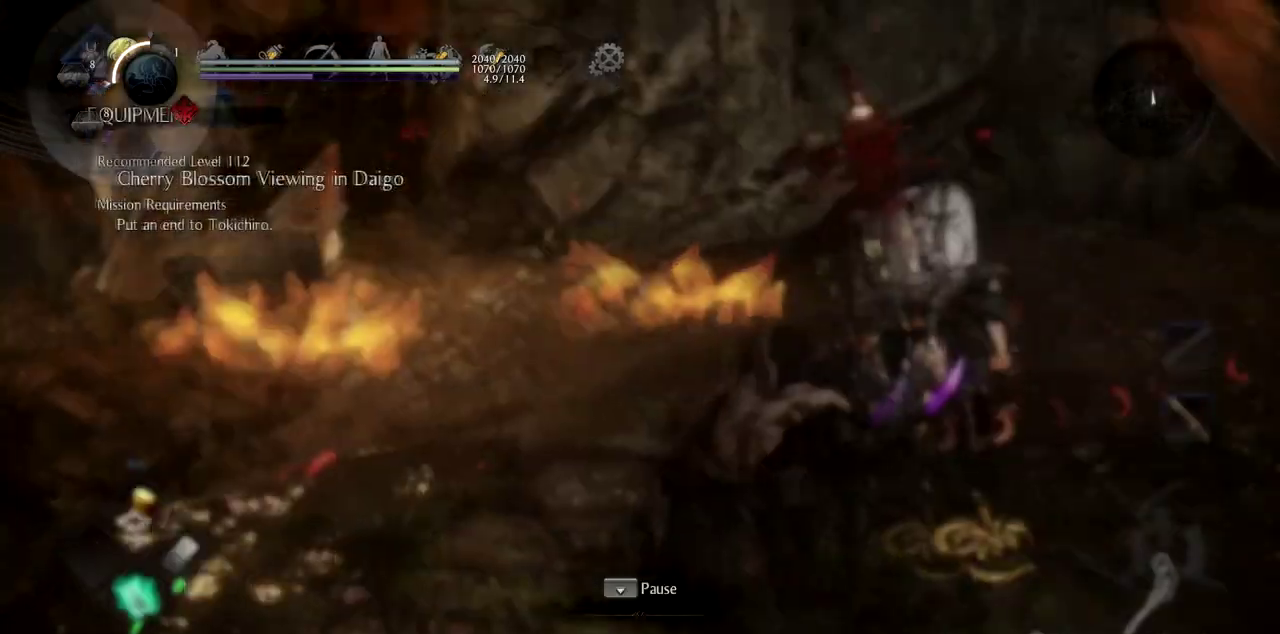
{"buttons": [], "left_stick": "center", "right_stick": "center", "events": []}
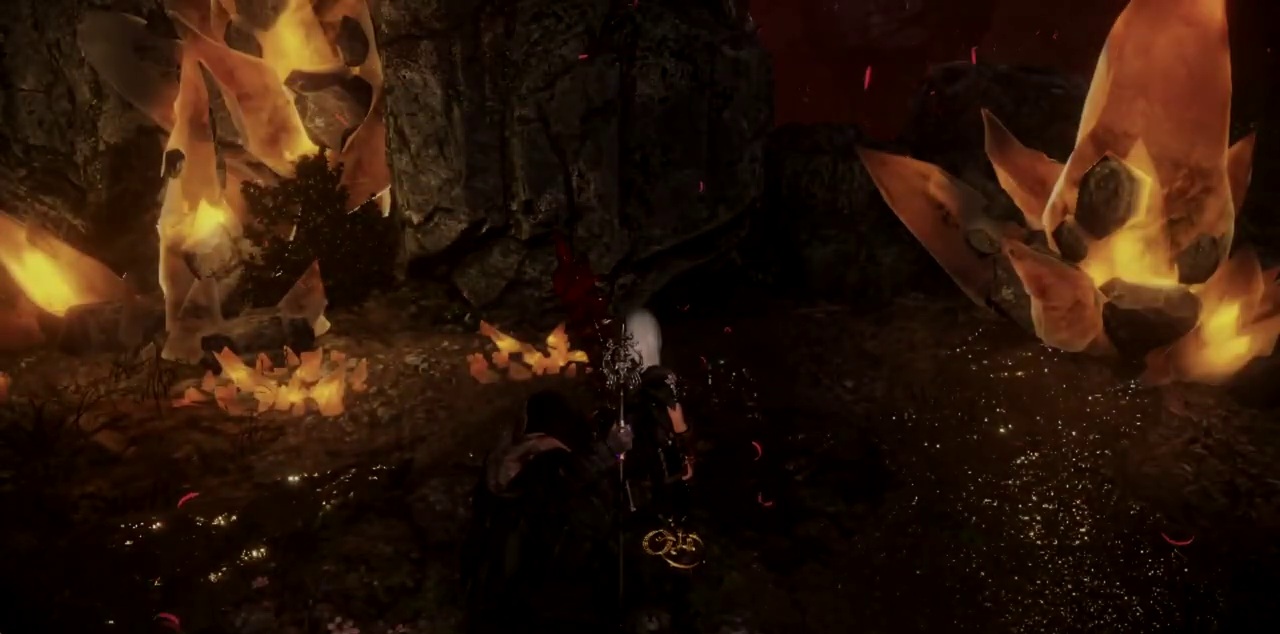
{"buttons": [], "left_stick": "center", "right_stick": "center", "events": []}
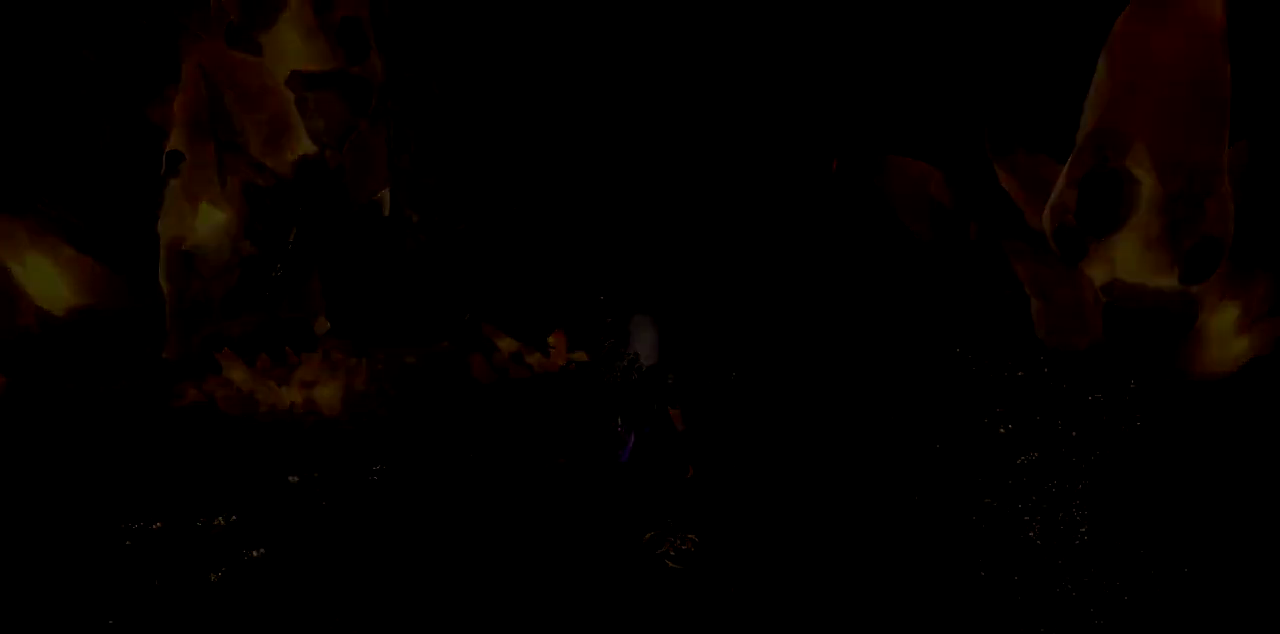
{"buttons": [], "left_stick": "center", "right_stick": "center", "events": []}
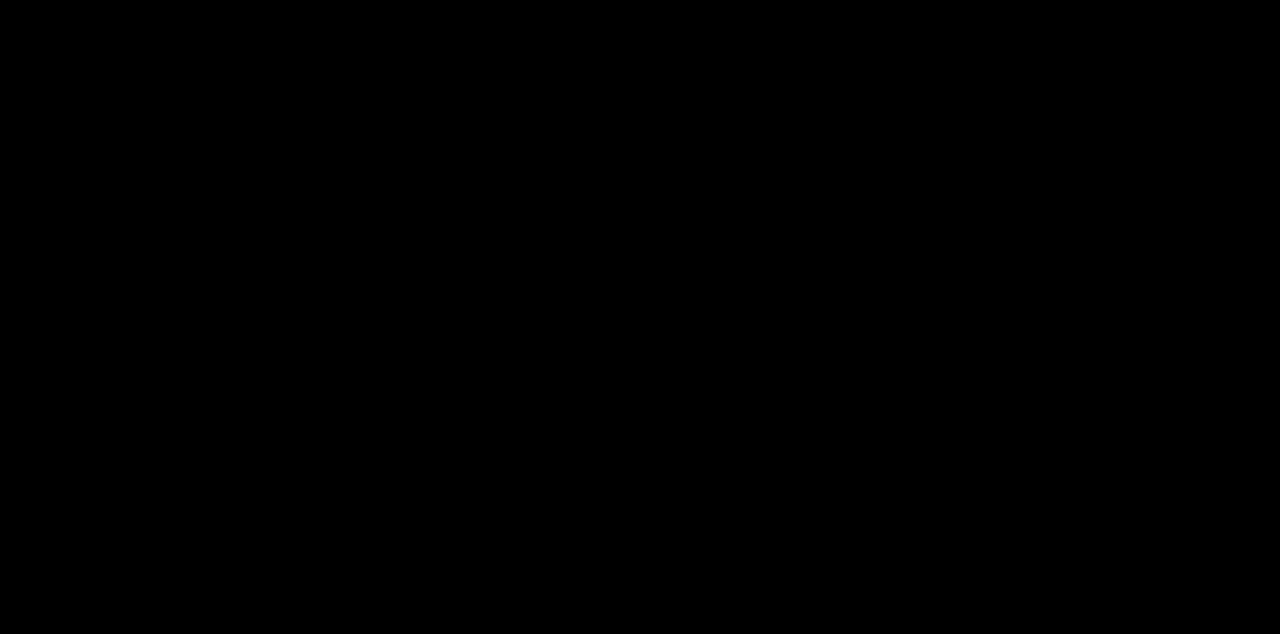
{"buttons": [], "left_stick": "center", "right_stick": "center", "events": [[300, "START", "down"], [483, "START", "up"]]}
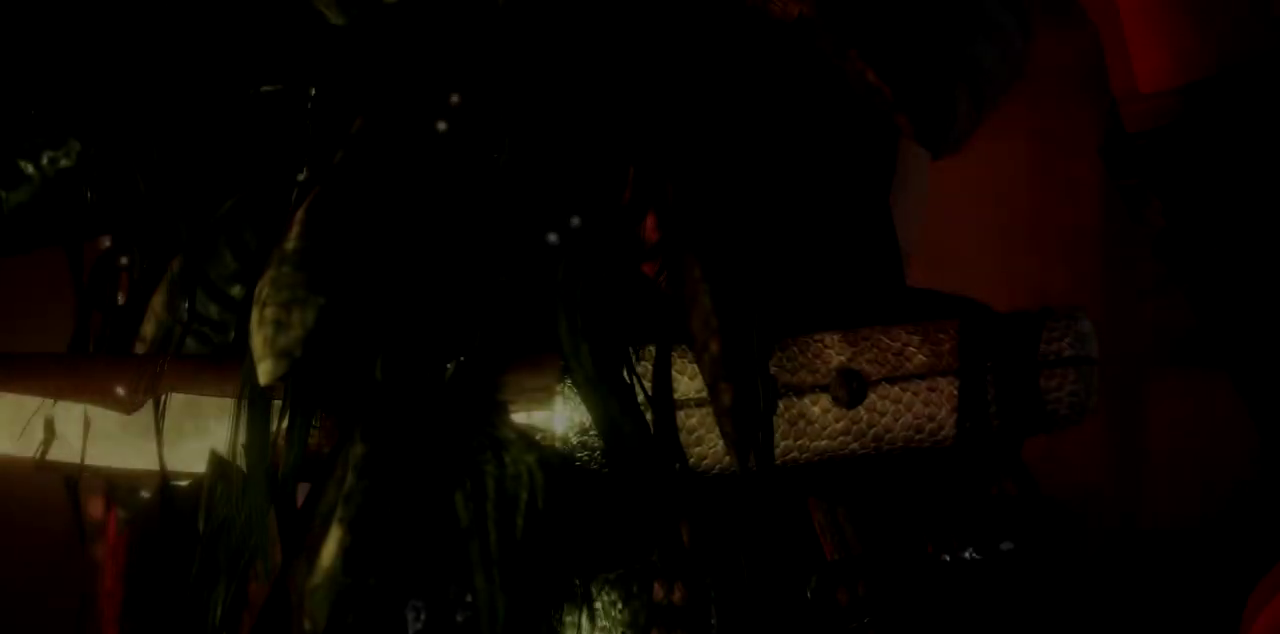
{"buttons": ["START"], "left_stick": "center", "right_stick": "center", "events": [[50, "START", "down"], [184, "START", "up"], [250, "START", "down"], [384, "START", "up"], [434, "START", "down"]]}